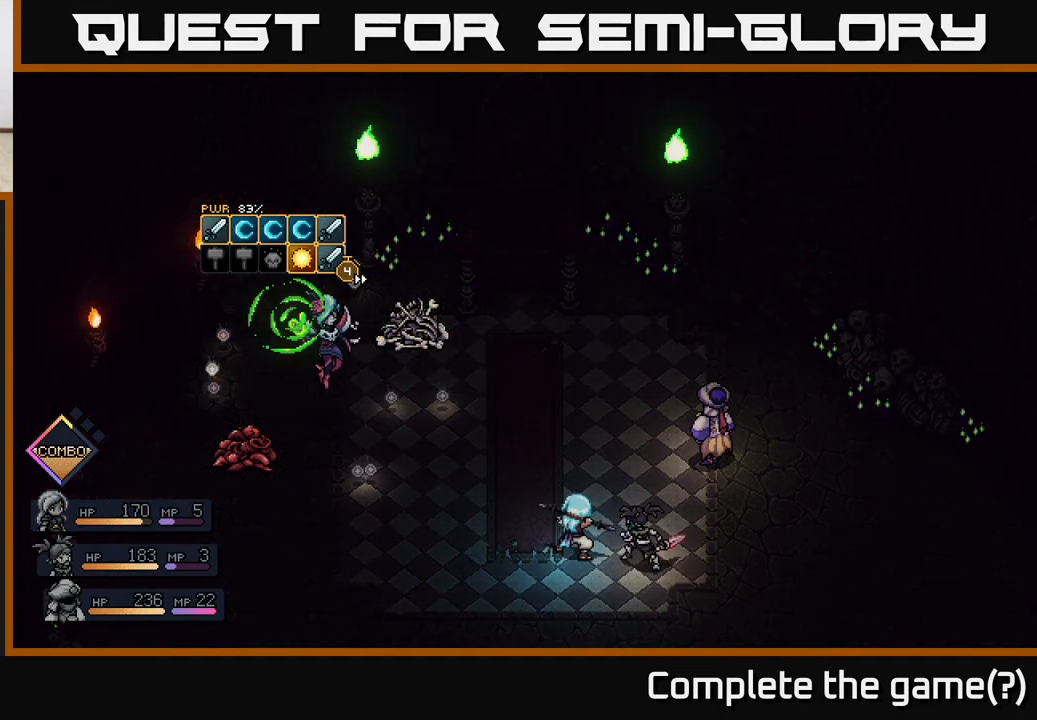
Gameplay with a controller (Xbox layout); each line is a JSON object with the inputs held at the frame after it. "events" lists button and stick changes between this image and that frame as [ms after this image, input, new state], when the widget could be followed in between.
{"buttons": [], "left_stick": "center", "right_stick": "center", "events": []}
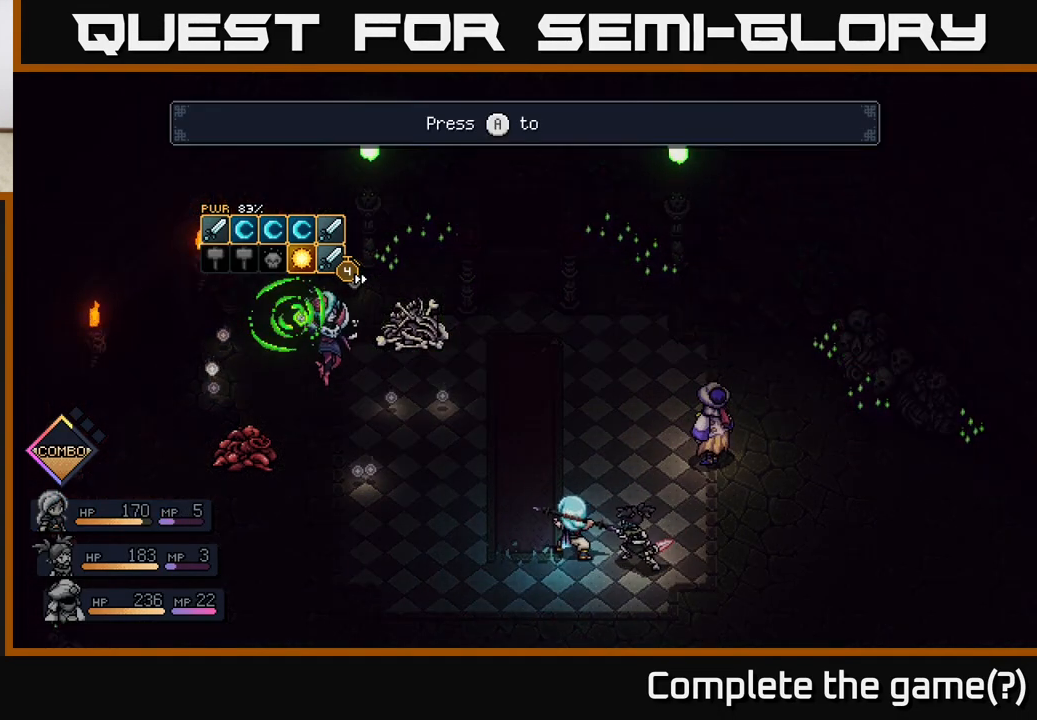
{"buttons": [], "left_stick": "center", "right_stick": "center", "events": []}
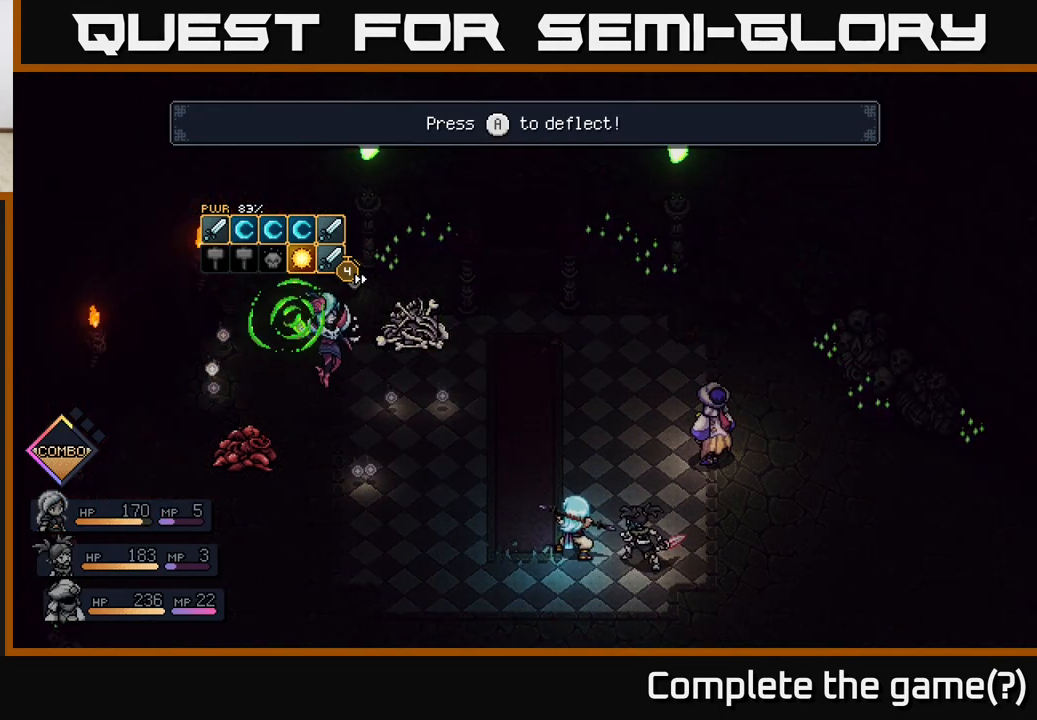
{"buttons": [], "left_stick": "center", "right_stick": "center", "events": [[183, "A", "down"], [267, "A", "up"]]}
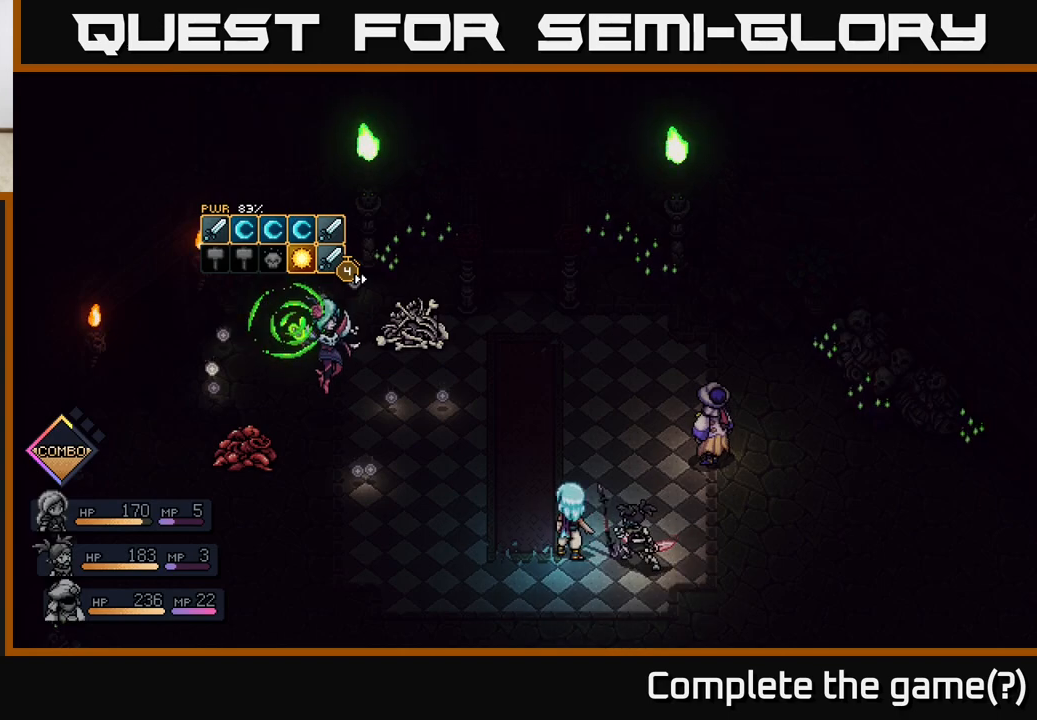
{"buttons": [], "left_stick": "center", "right_stick": "center", "events": []}
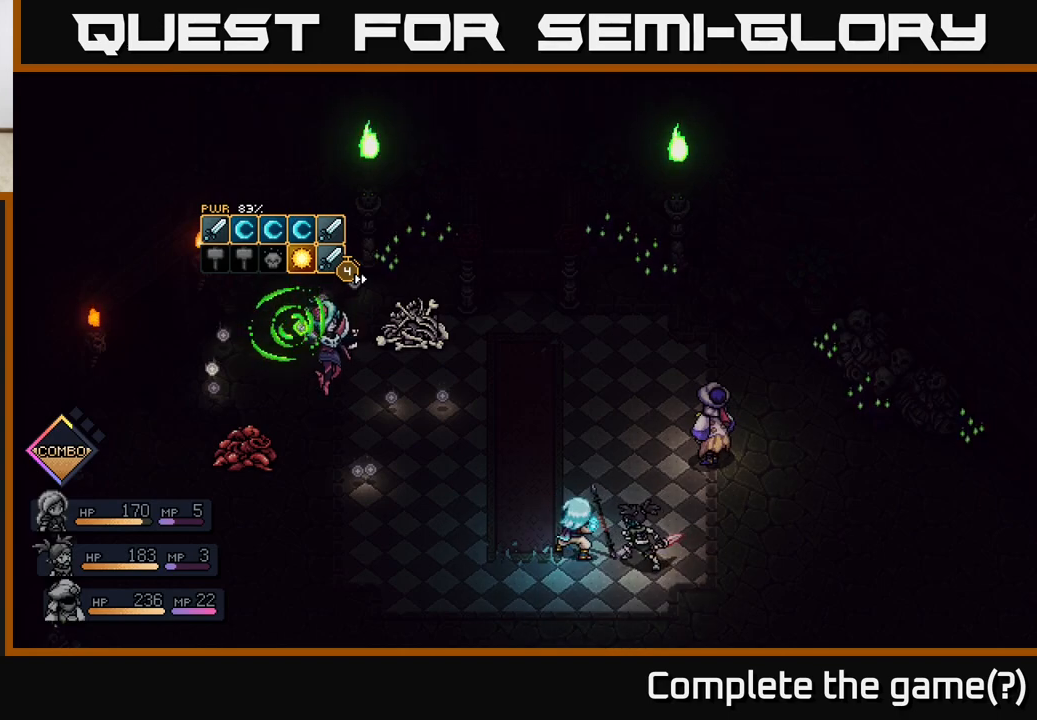
{"buttons": [], "left_stick": "center", "right_stick": "center", "events": []}
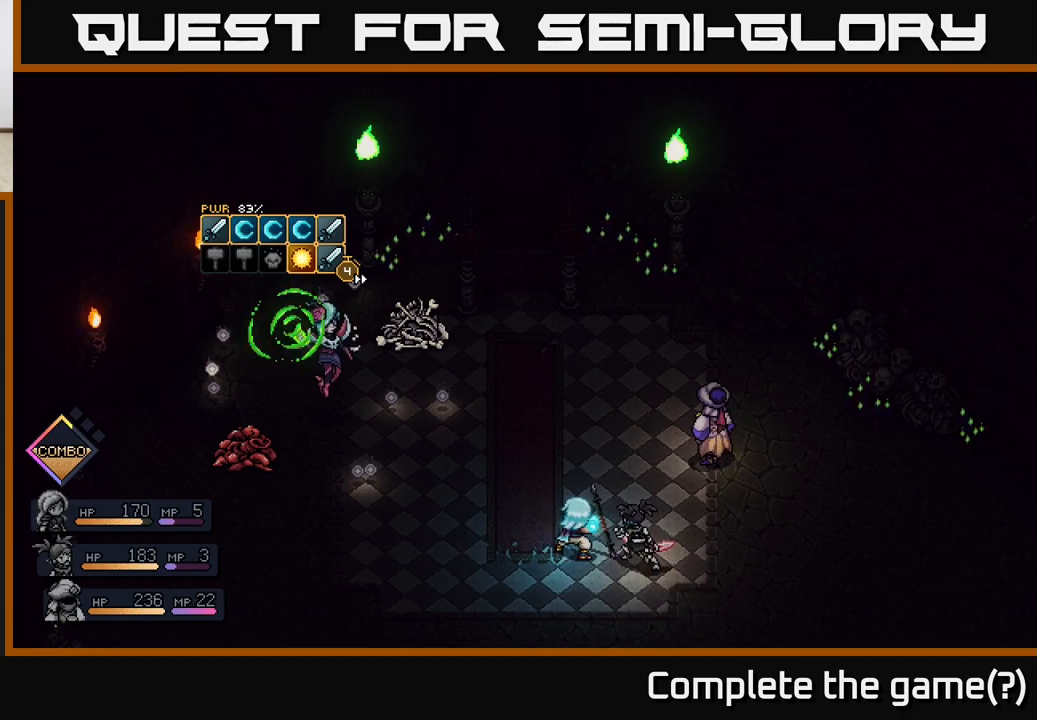
{"buttons": [], "left_stick": "center", "right_stick": "center", "events": []}
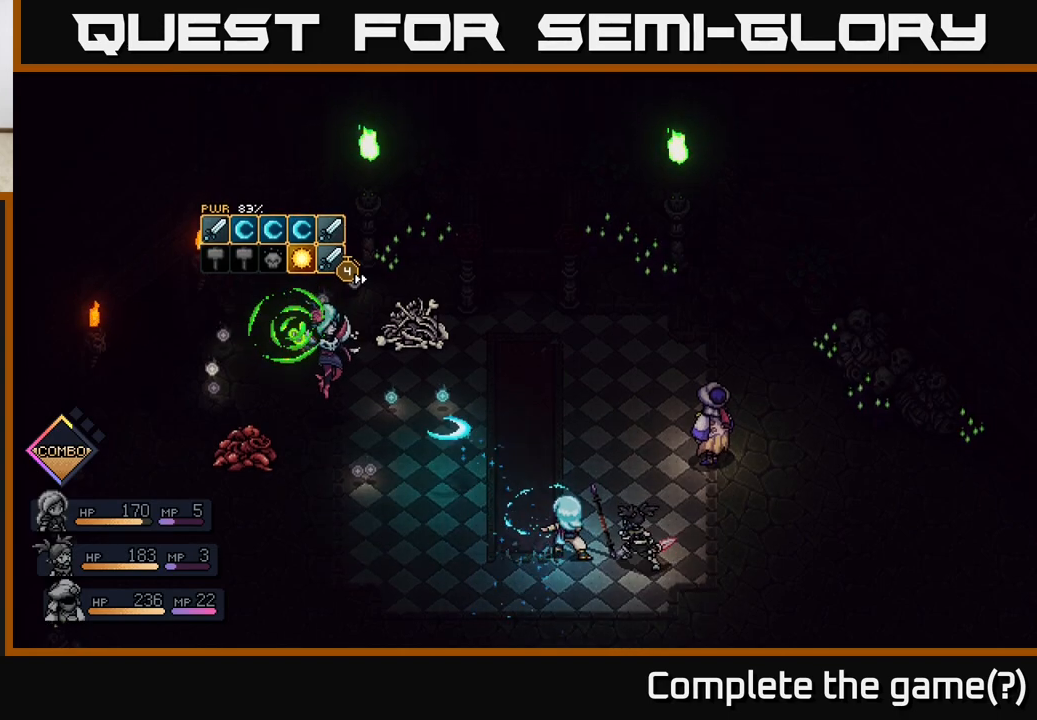
{"buttons": [], "left_stick": "center", "right_stick": "center", "events": []}
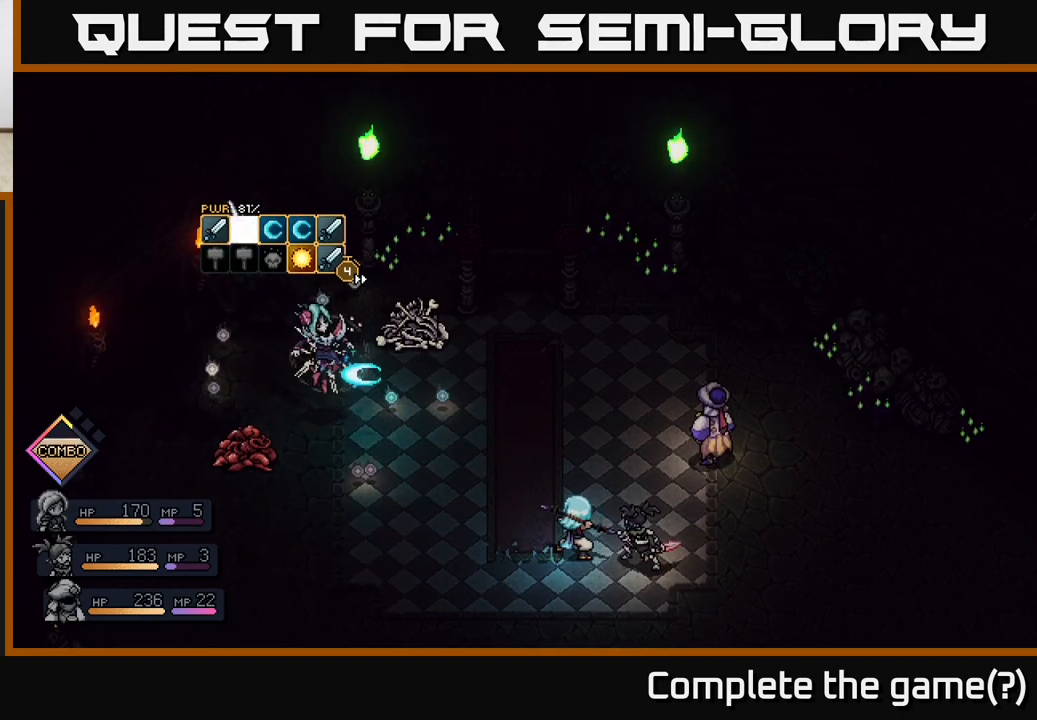
{"buttons": [], "left_stick": "center", "right_stick": "center", "events": []}
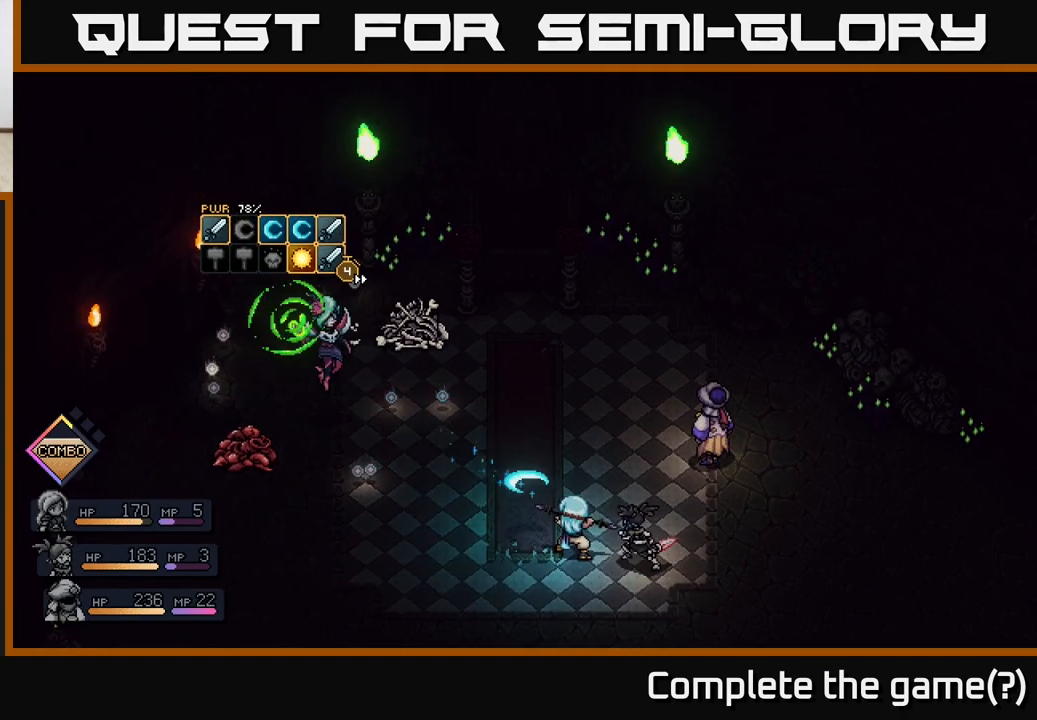
{"buttons": [], "left_stick": "center", "right_stick": "center", "events": [[17, "A", "down"], [100, "A", "up"]]}
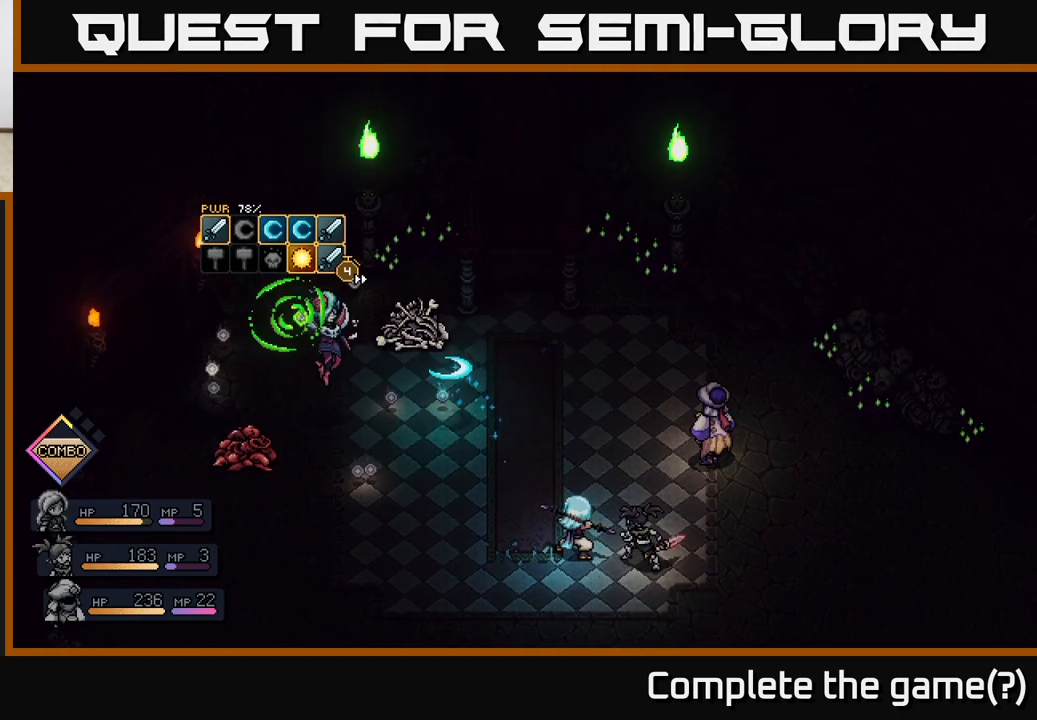
{"buttons": [], "left_stick": "center", "right_stick": "center", "events": []}
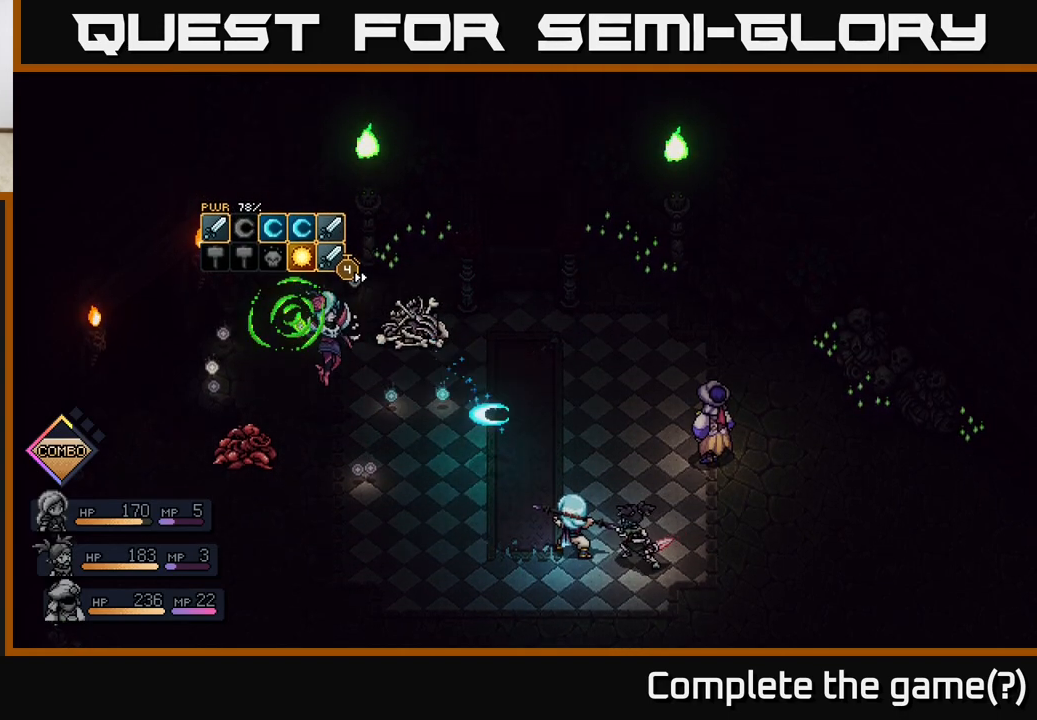
{"buttons": [], "left_stick": "center", "right_stick": "center", "events": [[150, "A", "down"], [250, "A", "up"]]}
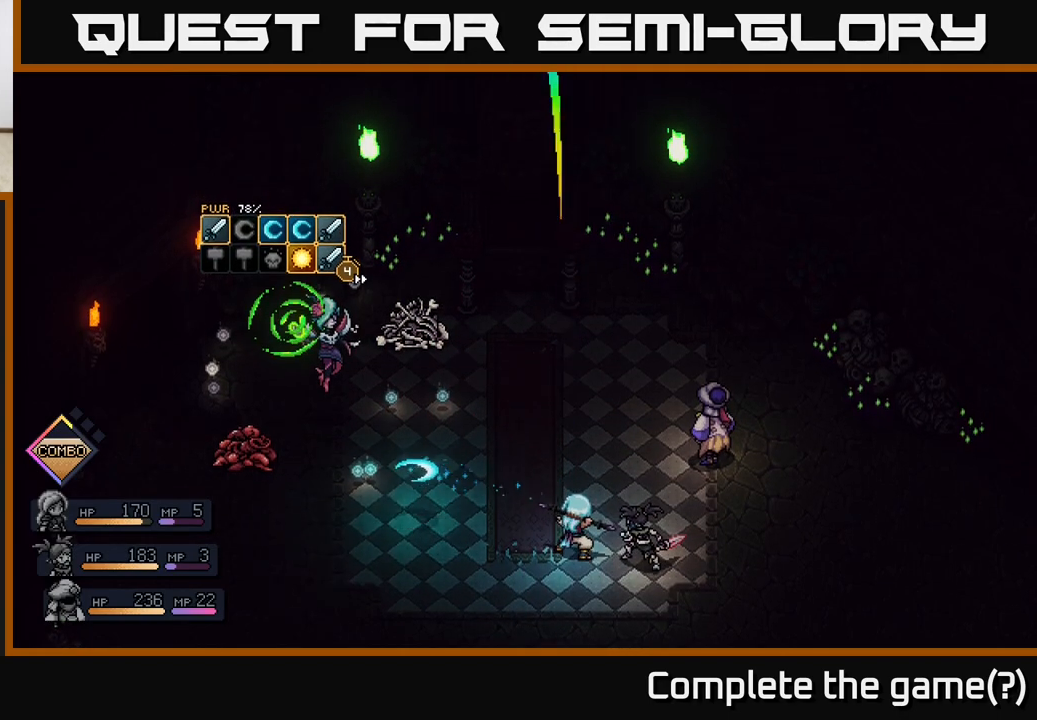
{"buttons": [], "left_stick": "center", "right_stick": "center", "events": []}
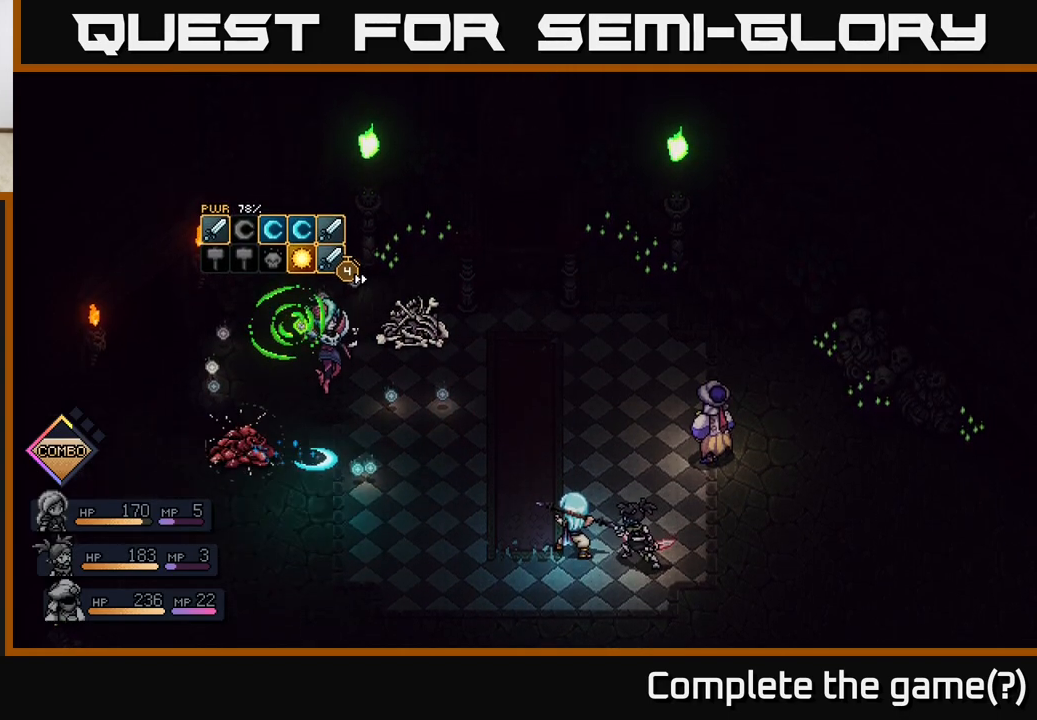
{"buttons": [], "left_stick": "center", "right_stick": "center", "events": [[333, "A", "down"], [467, "A", "up"]]}
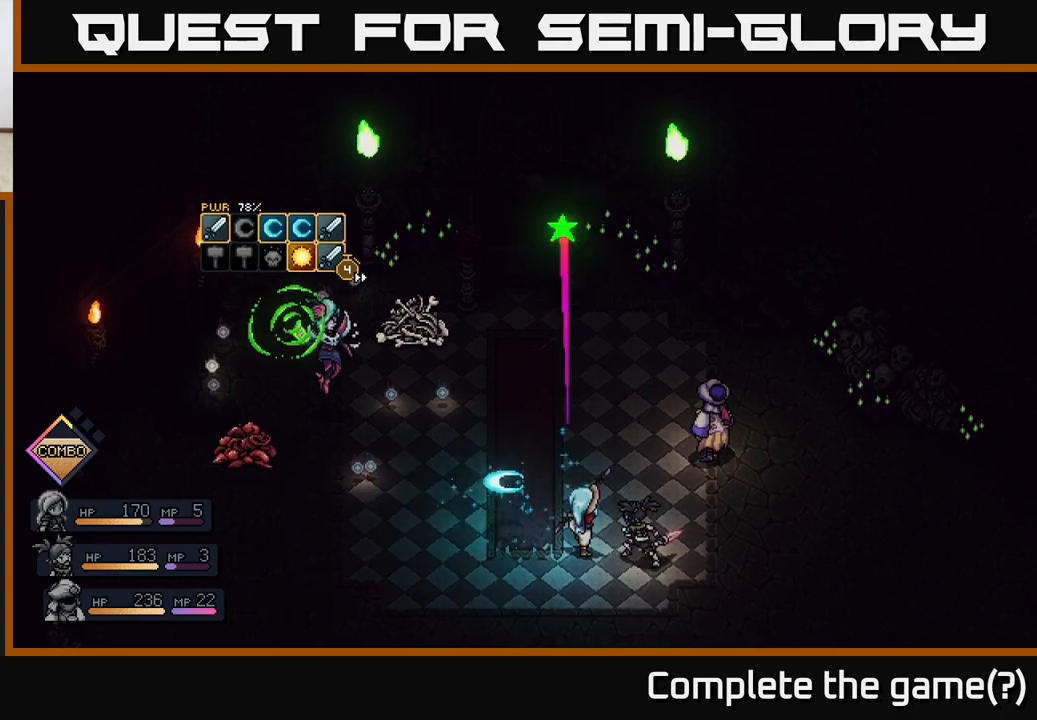
{"buttons": [], "left_stick": "center", "right_stick": "center", "events": []}
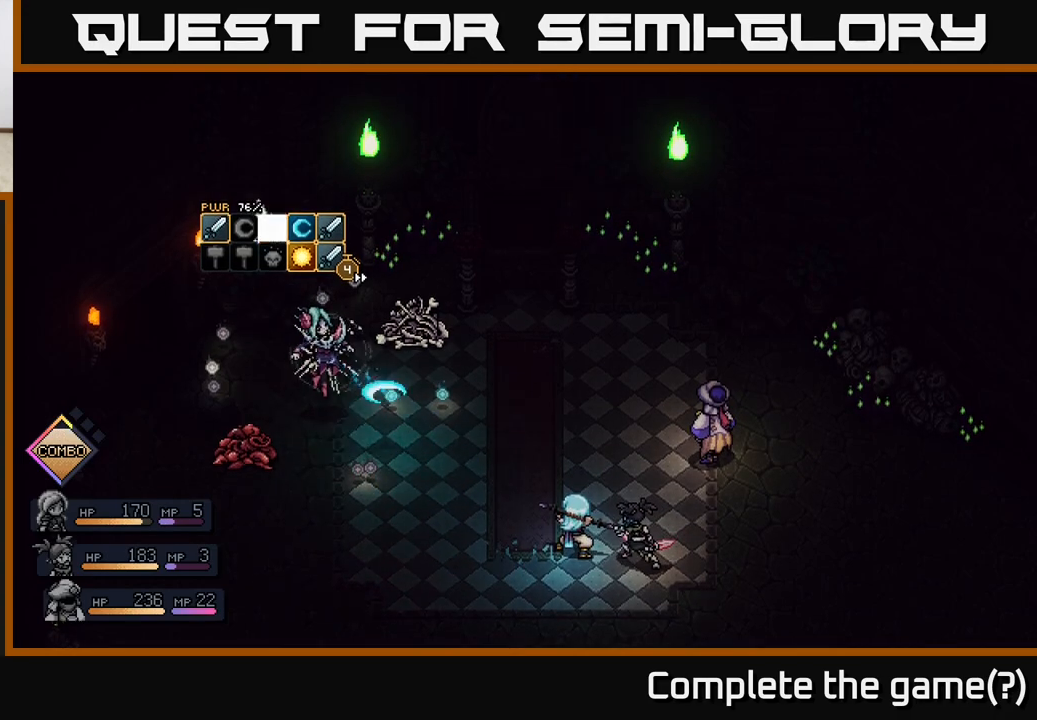
{"buttons": [], "left_stick": "center", "right_stick": "center", "events": [[183, "A", "down"], [333, "A", "up"]]}
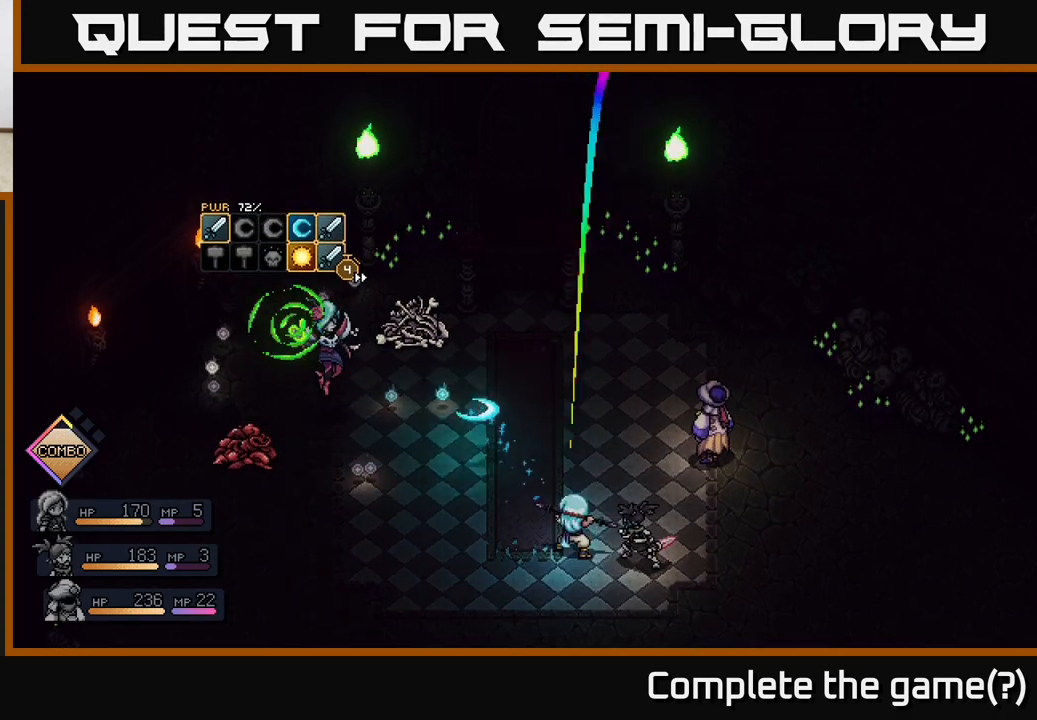
{"buttons": ["A"], "left_stick": "center", "right_stick": "center", "events": [[450, "A", "down"]]}
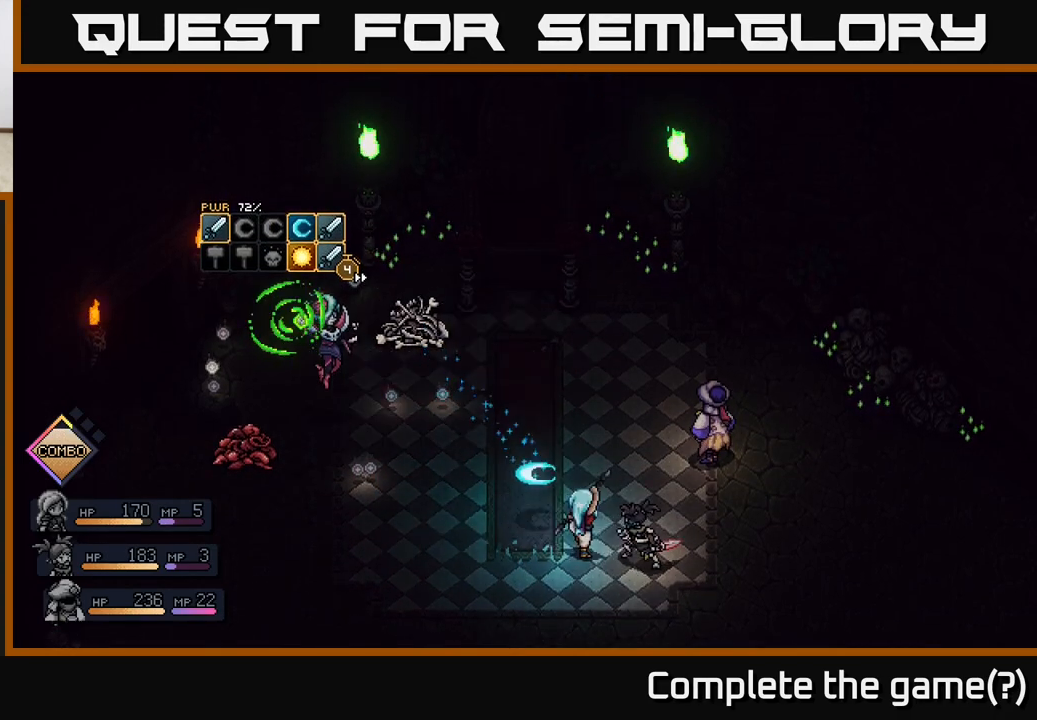
{"buttons": [], "left_stick": "center", "right_stick": "center", "events": [[100, "A", "up"]]}
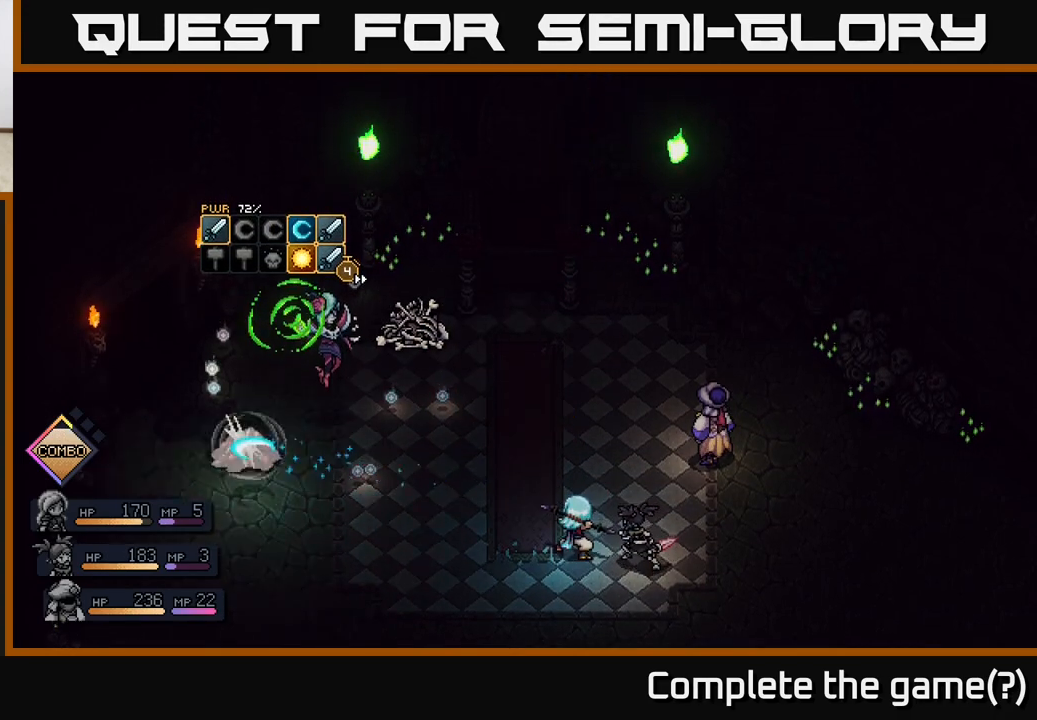
{"buttons": [], "left_stick": "center", "right_stick": "center", "events": [[333, "A", "down"], [450, "A", "up"]]}
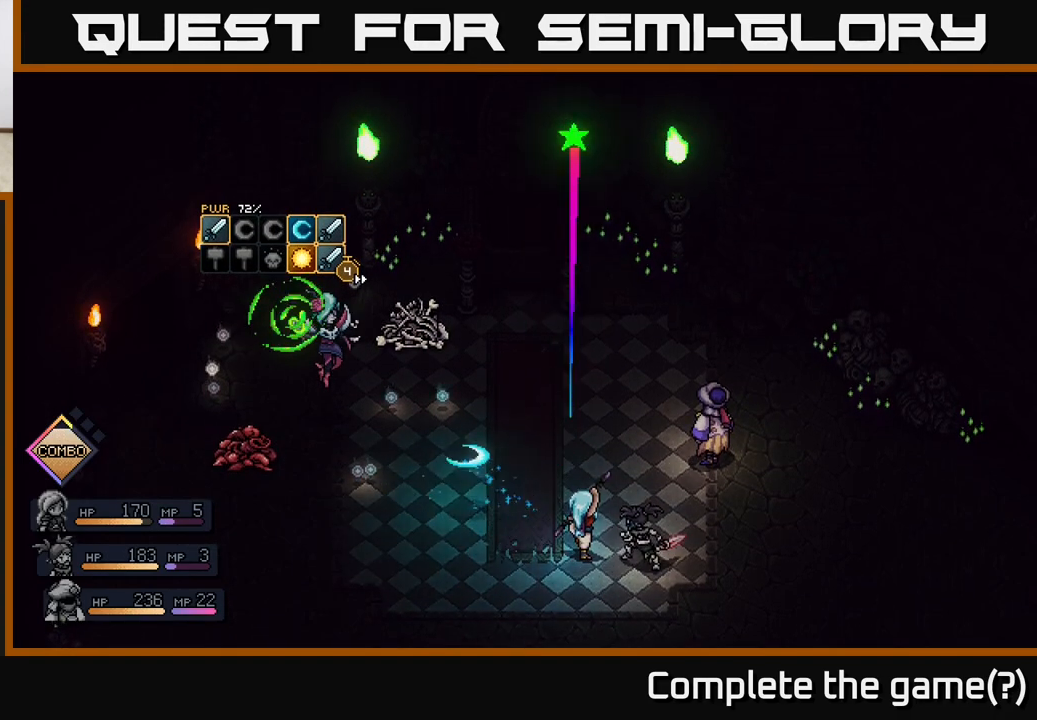
{"buttons": ["A"], "left_stick": "center", "right_stick": "center", "events": [[450, "A", "down"]]}
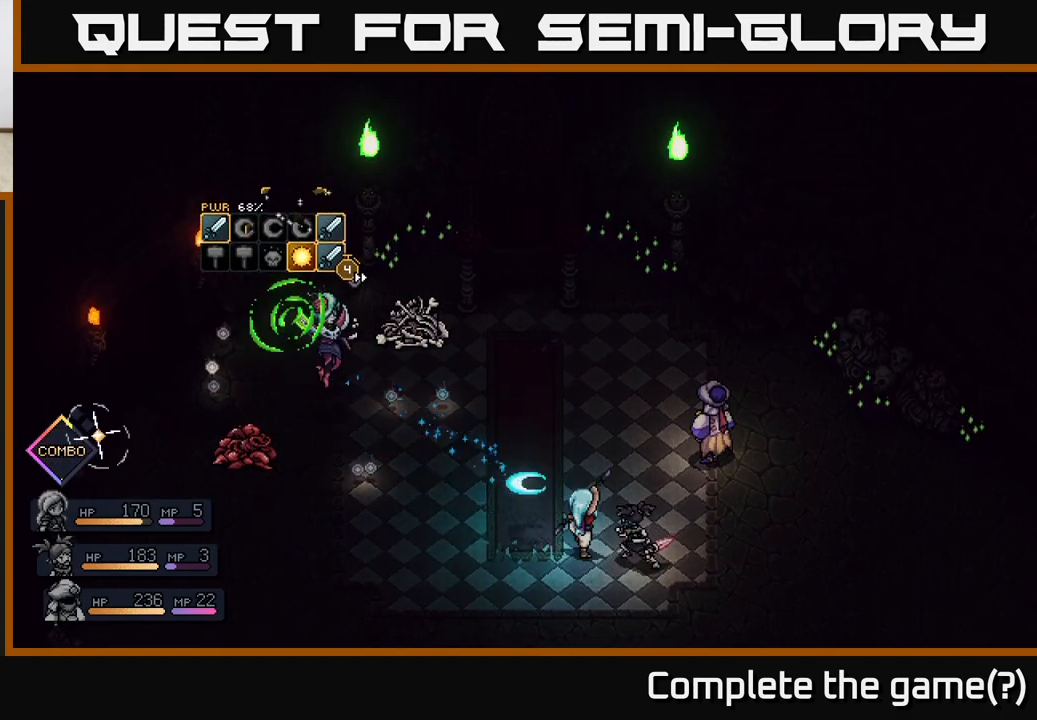
{"buttons": [], "left_stick": "center", "right_stick": "center", "events": [[67, "A", "up"]]}
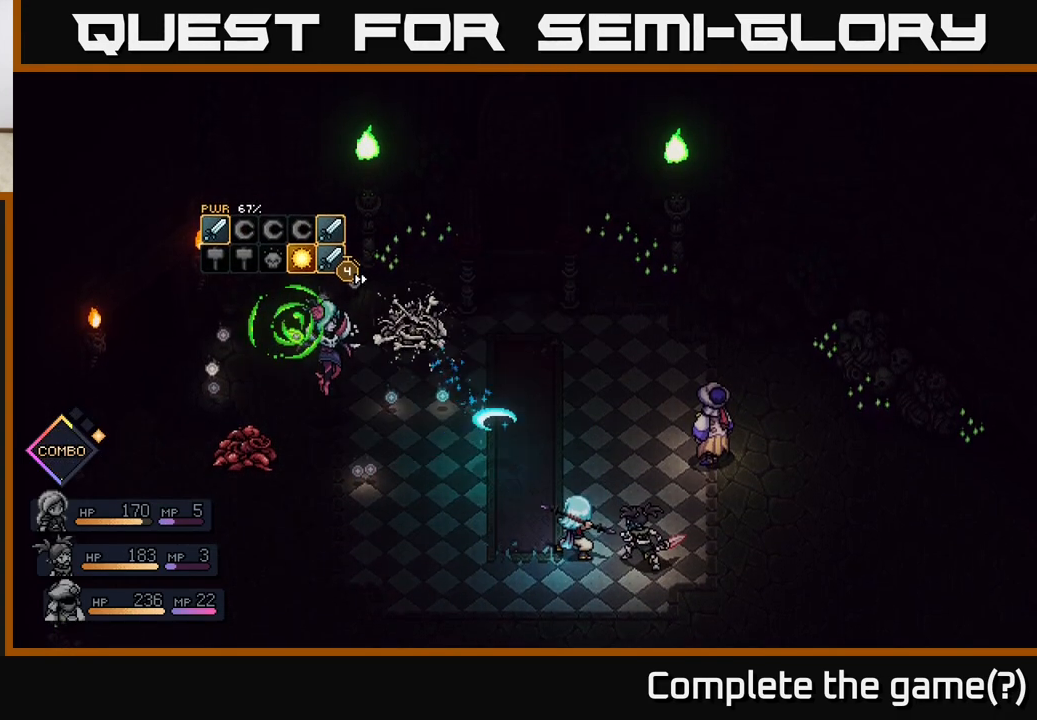
{"buttons": [], "left_stick": "center", "right_stick": "center", "events": [[100, "A", "down"], [217, "A", "up"]]}
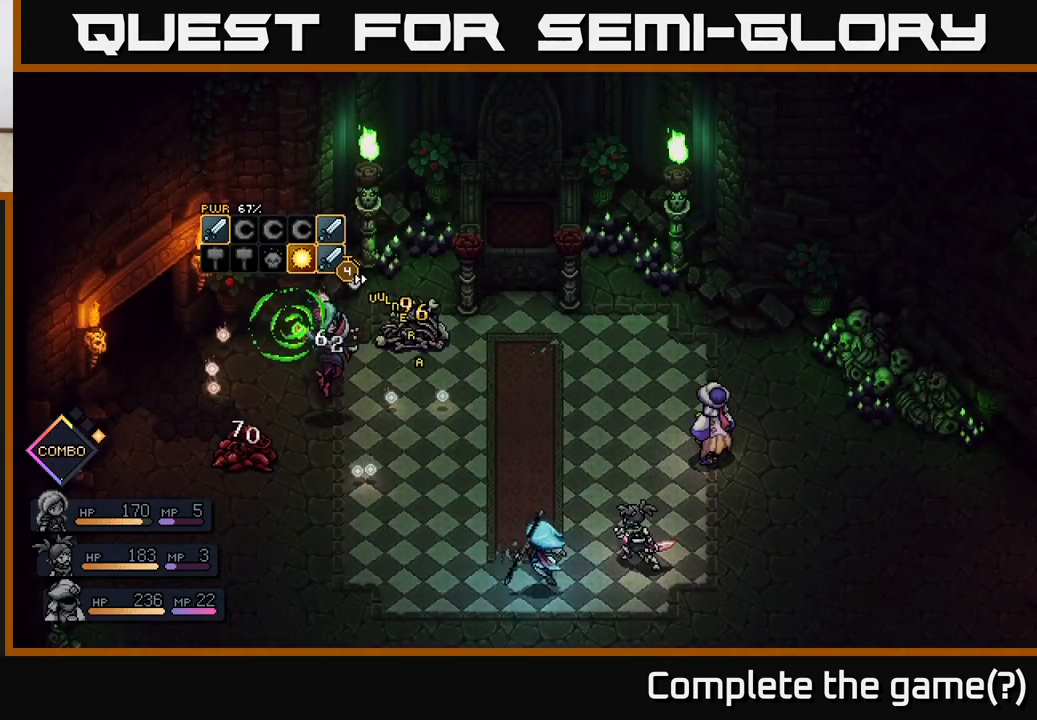
{"buttons": [], "left_stick": "center", "right_stick": "center", "events": []}
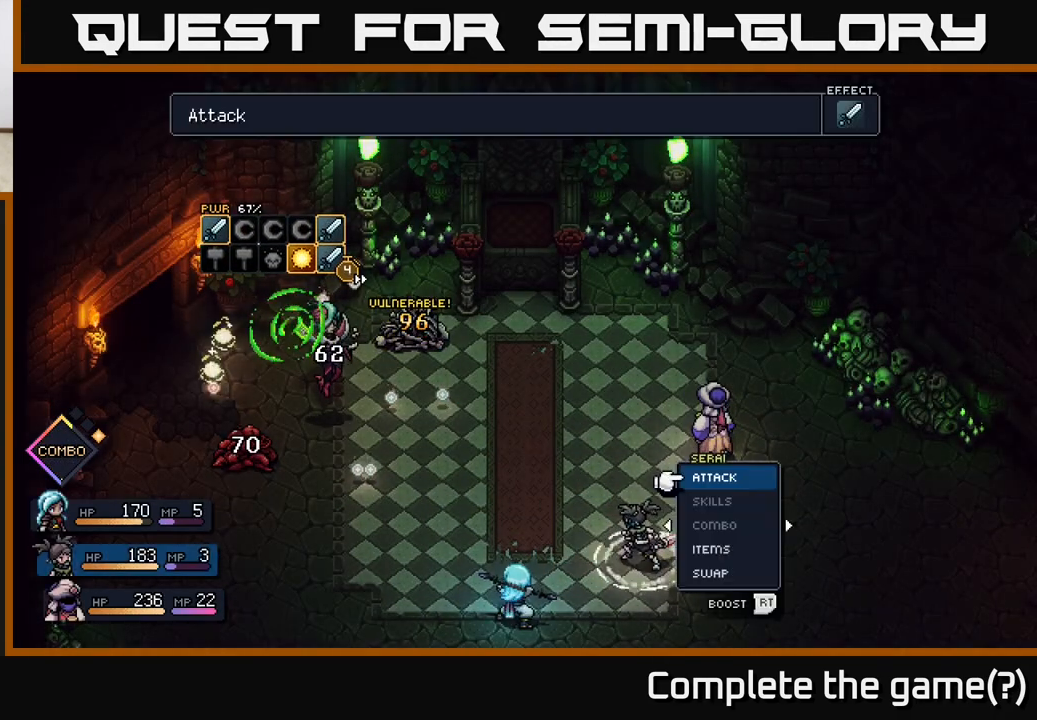
{"buttons": [], "left_stick": "center", "right_stick": "center", "events": []}
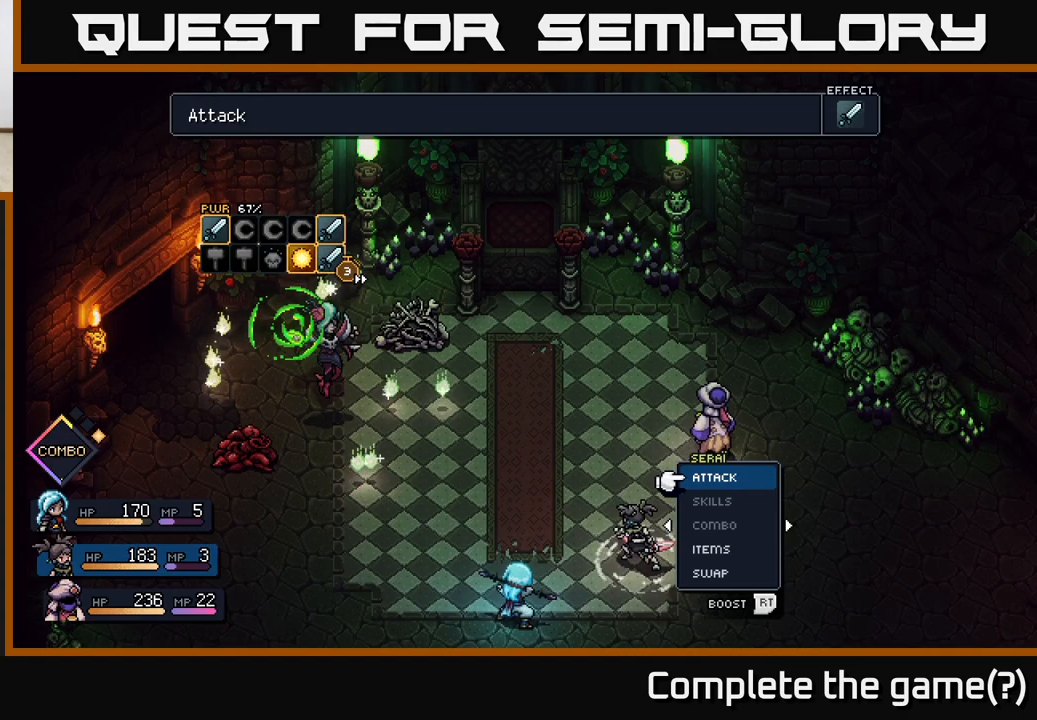
{"buttons": [], "left_stick": "center", "right_stick": "center", "events": []}
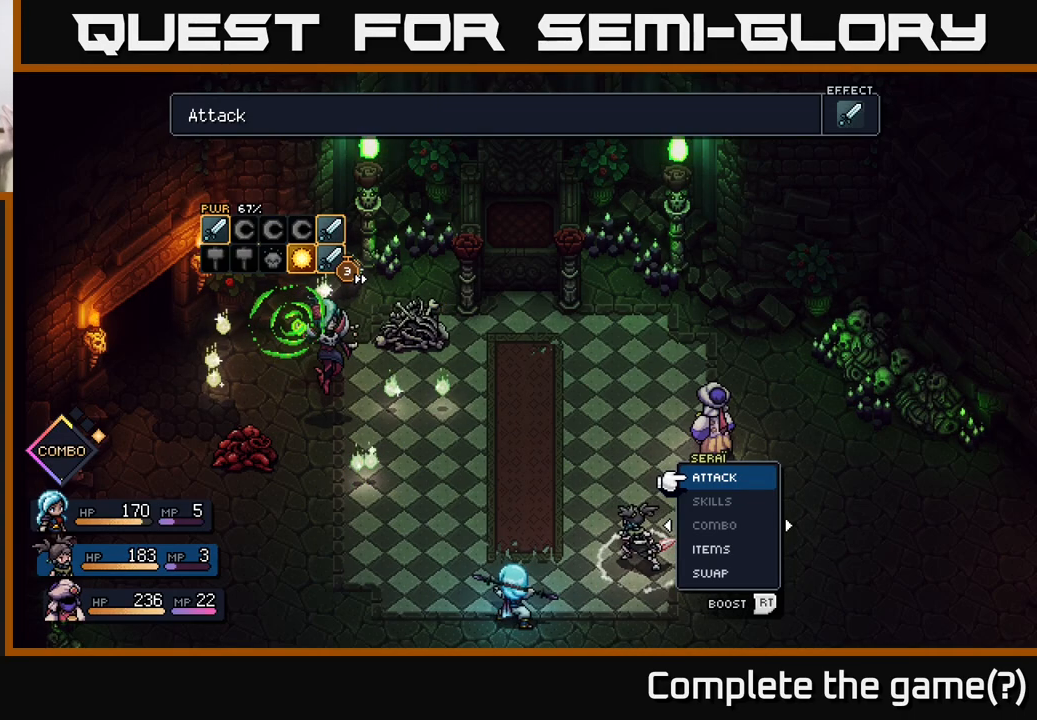
{"buttons": [], "left_stick": "center", "right_stick": "center", "events": []}
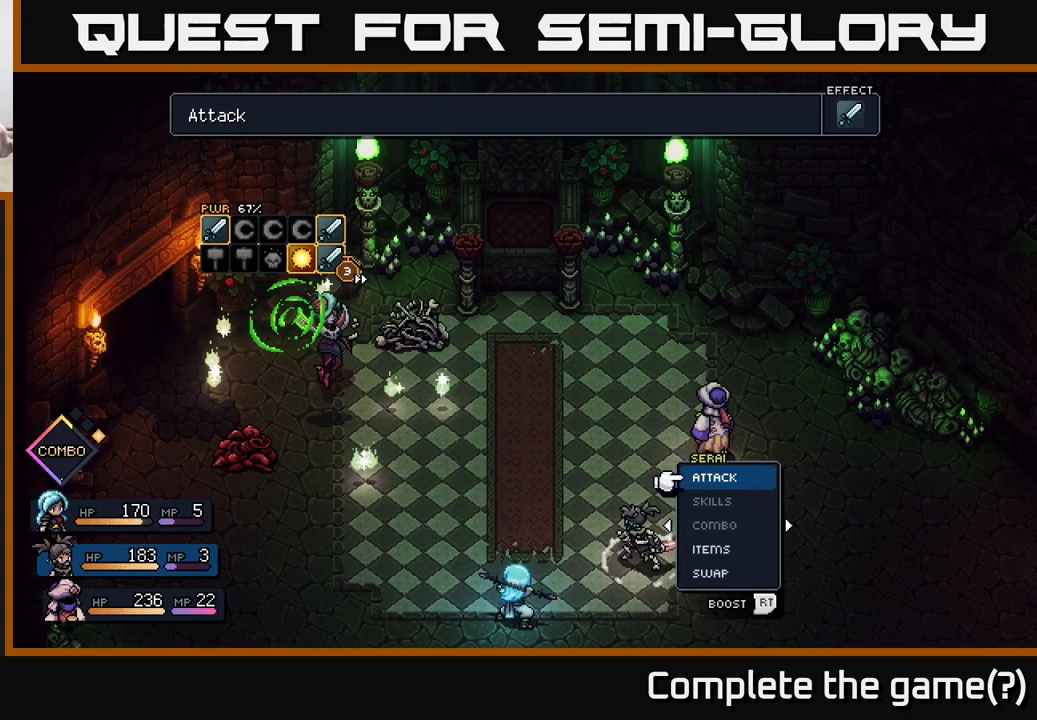
{"buttons": [], "left_stick": "center", "right_stick": "center", "events": []}
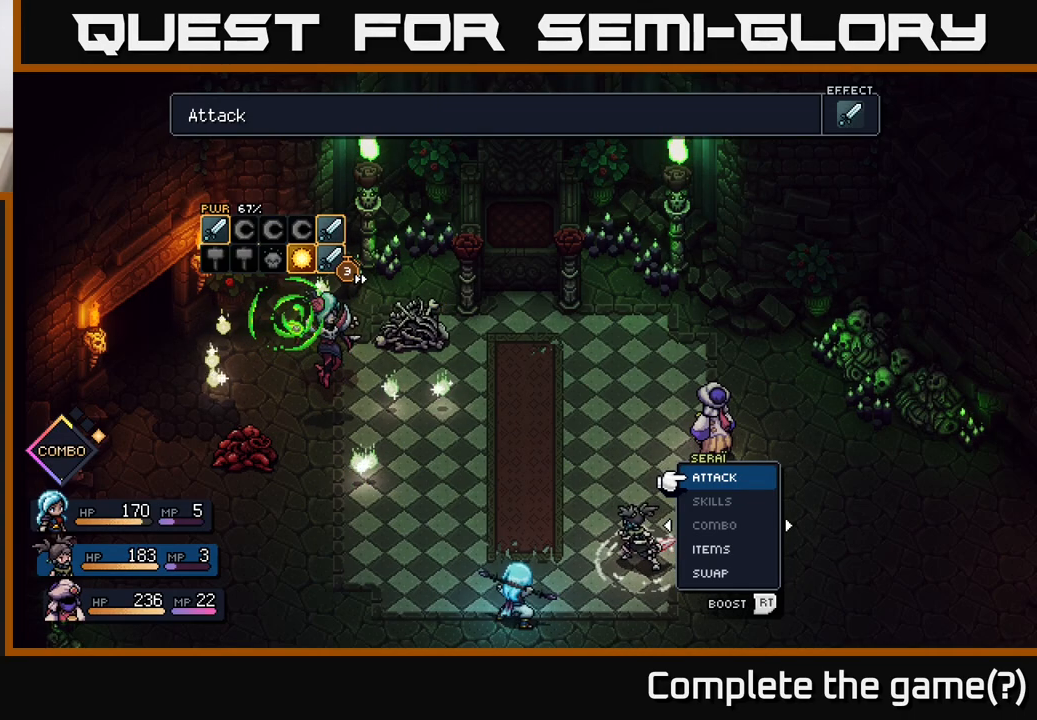
{"buttons": [], "left_stick": "center", "right_stick": "center", "events": []}